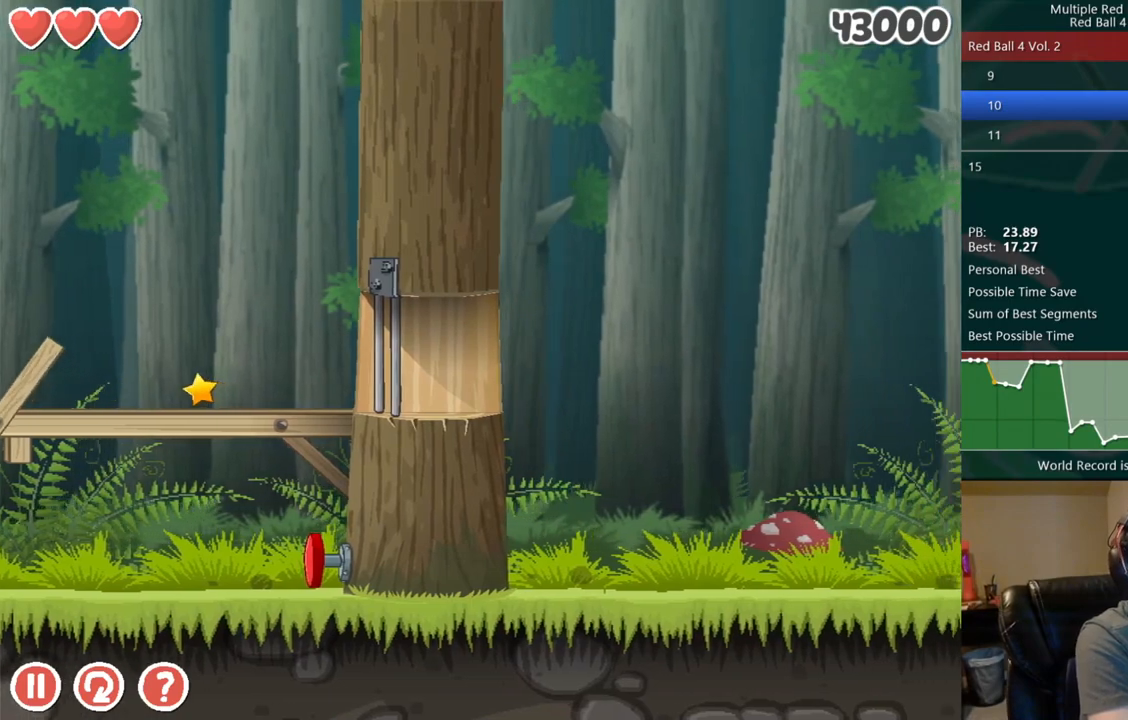
Gameplay with keyboard; each line is a JSON object with the keys held at the frame after it. "events" lists presses ("down") and releases ("up") of "down", "left", "right" and "up" between this image and that frame as [ms after this image, input, new state], when the widget could be followed in between. No other keys are recorded. Mouse input is not recorded. Not read: r.
{"keys": ["right"], "events": []}
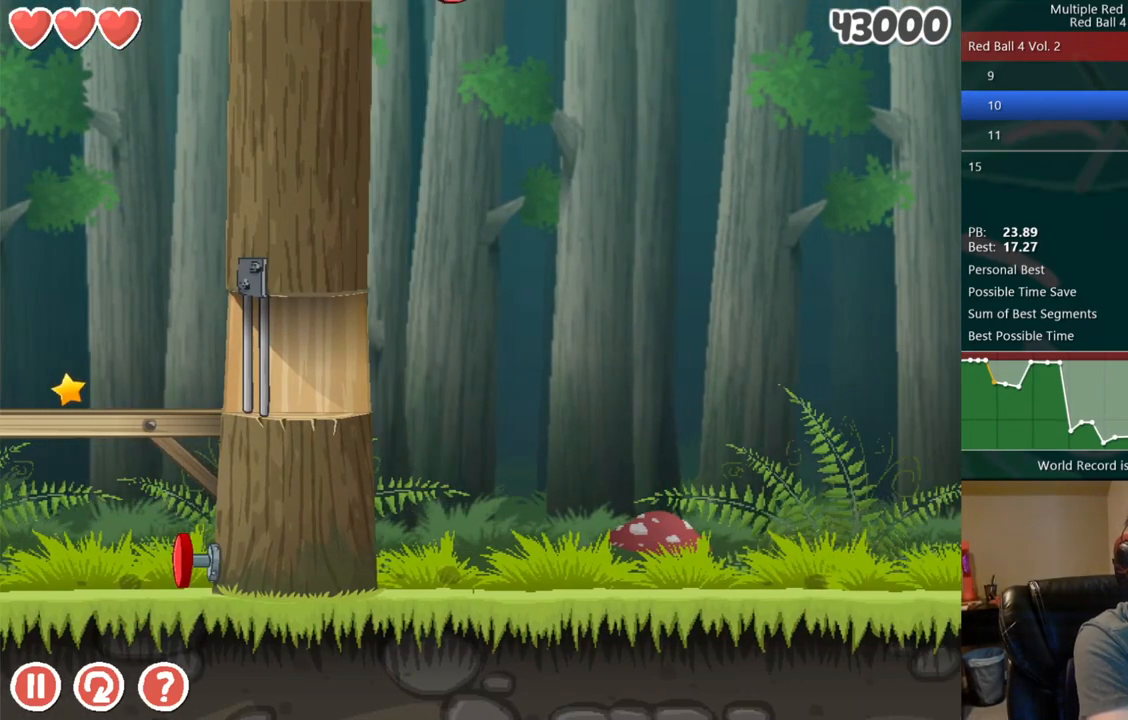
{"keys": ["right"], "events": []}
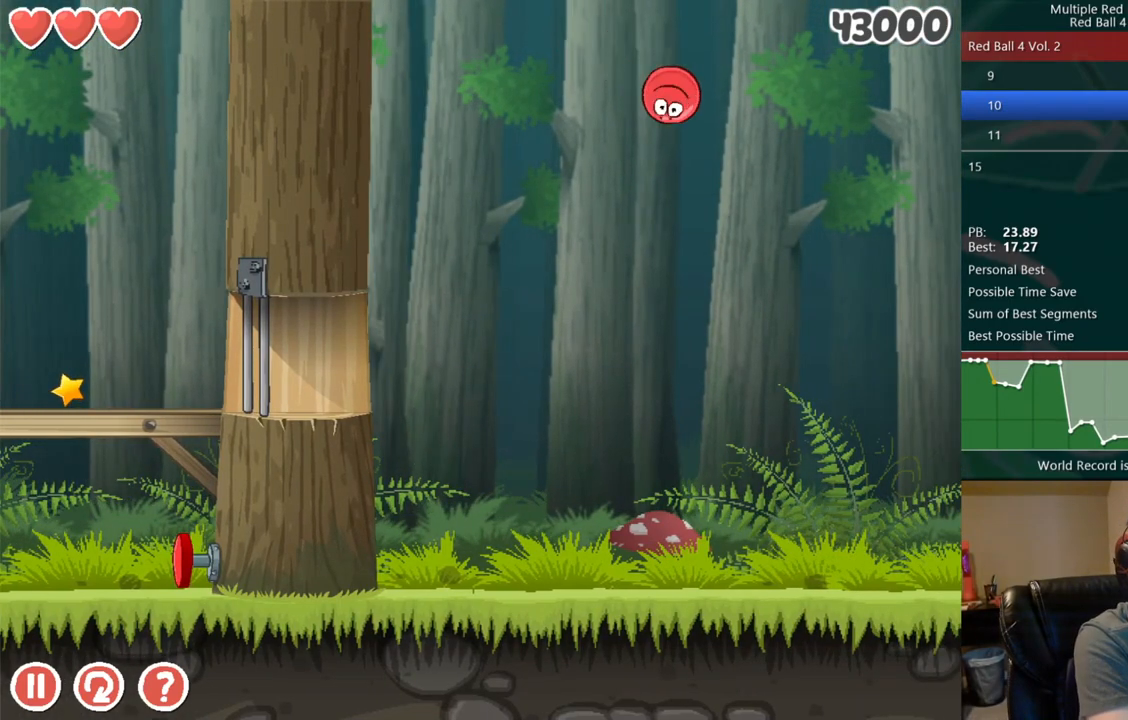
{"keys": ["right"], "events": []}
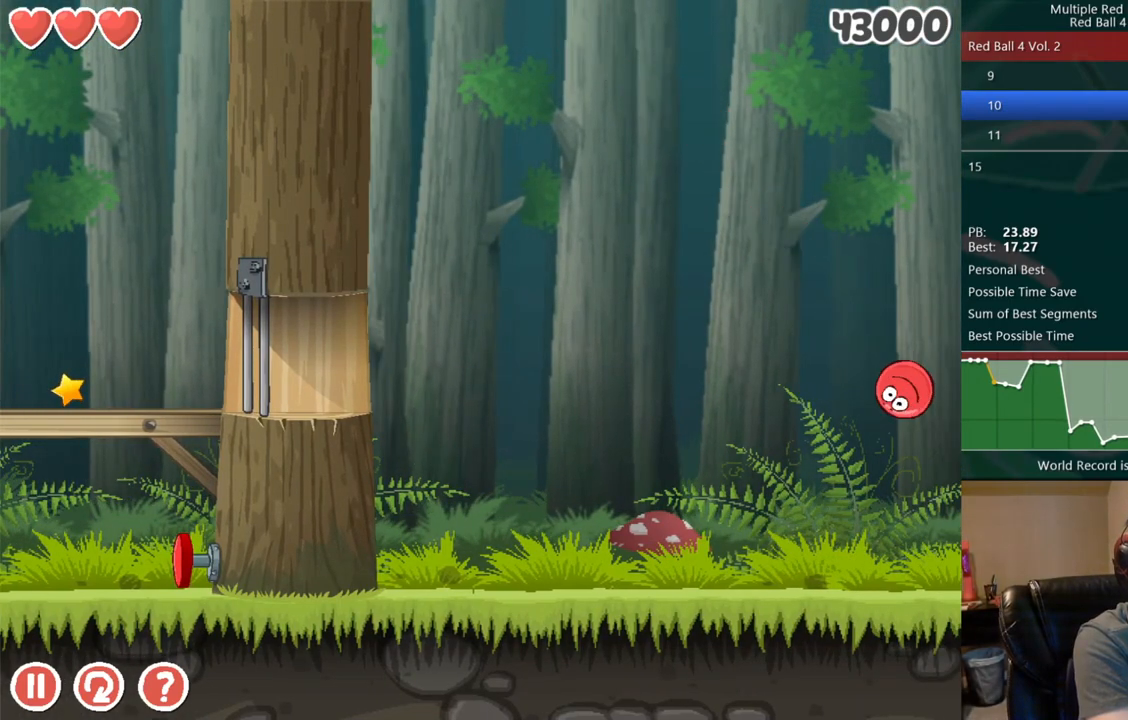
{"keys": ["right"], "events": []}
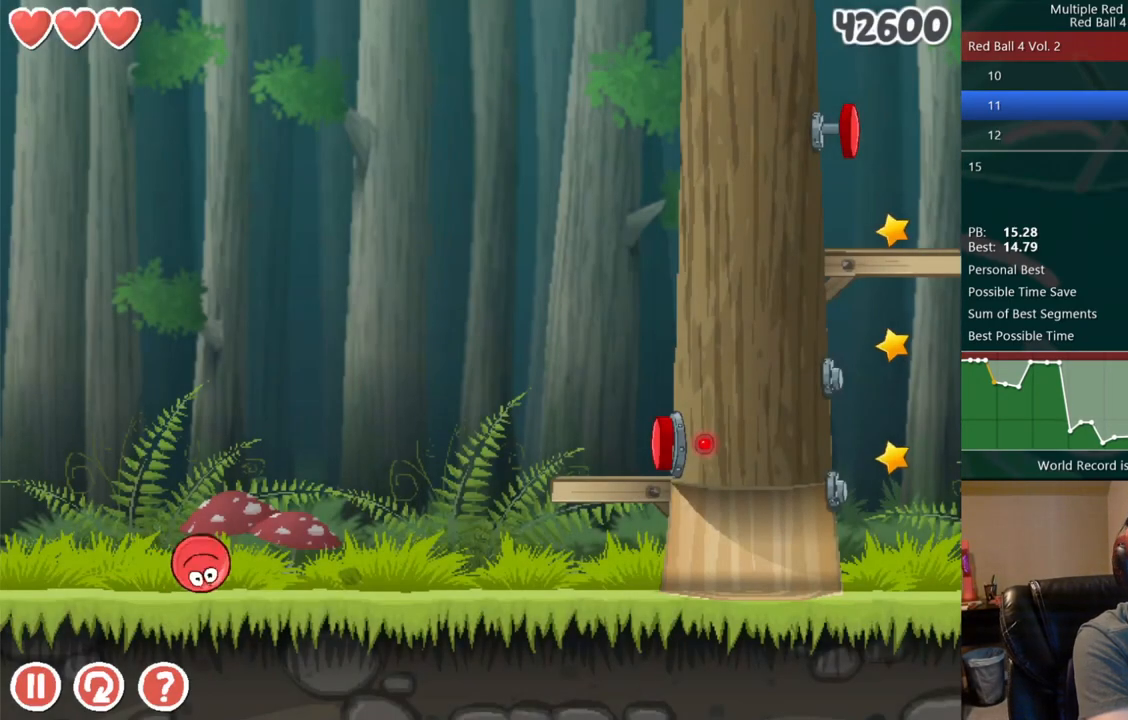
{"keys": ["right"], "events": []}
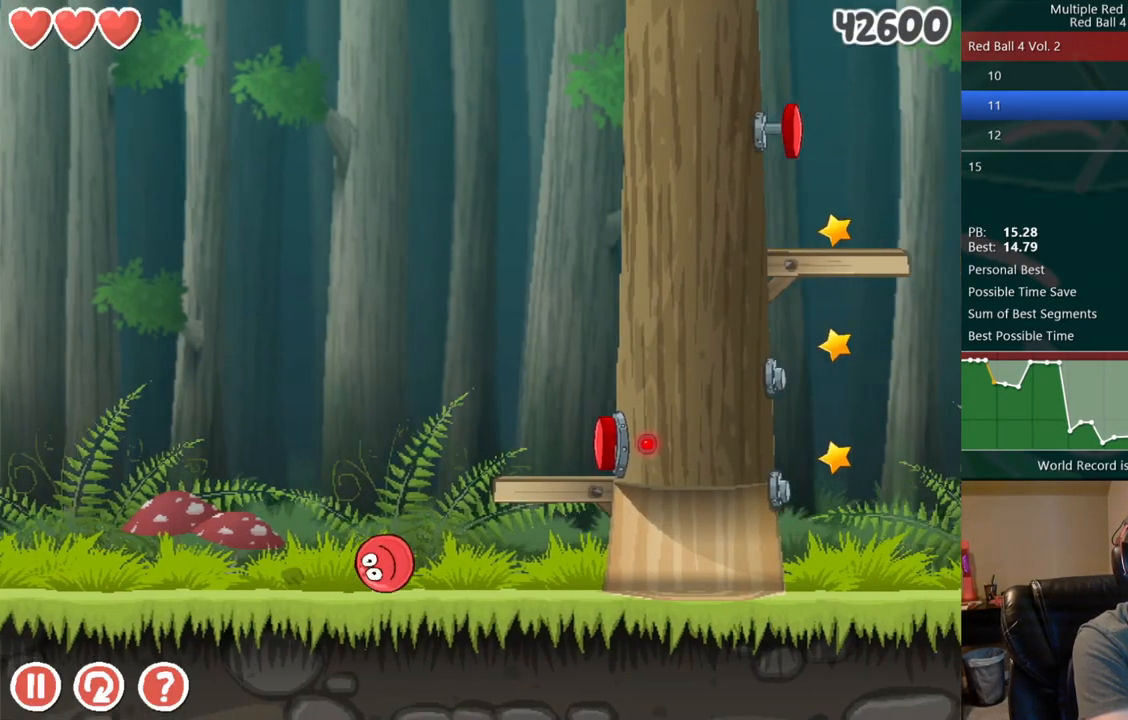
{"keys": ["right"], "events": []}
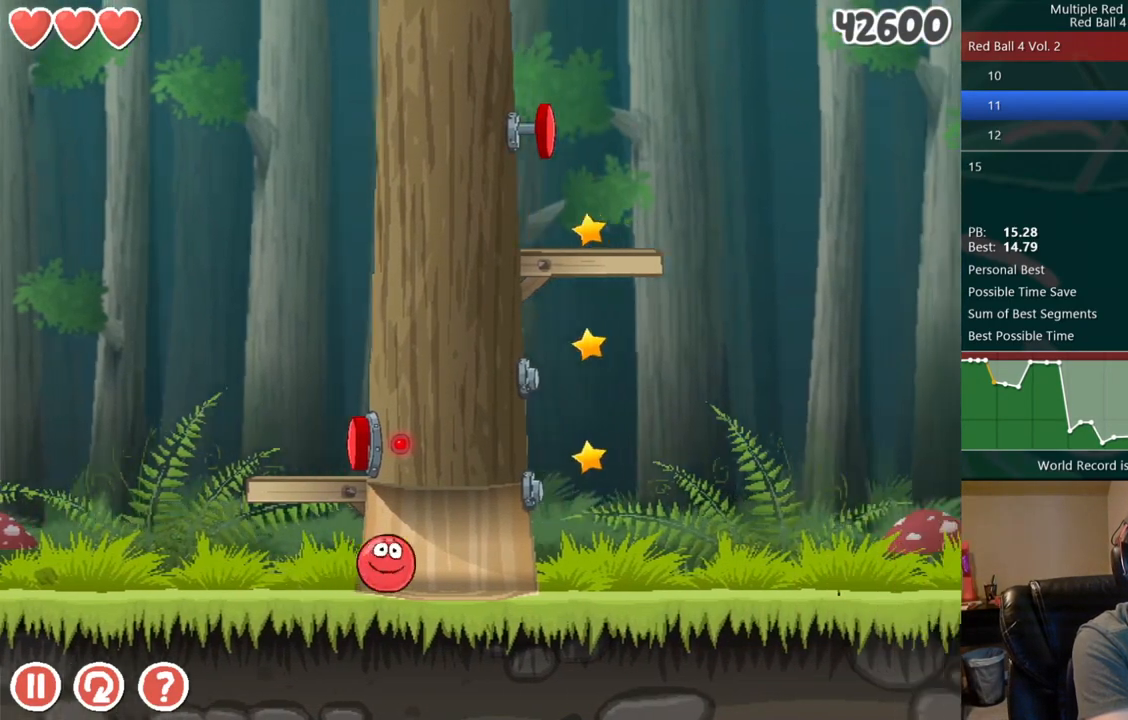
{"keys": ["right"], "events": []}
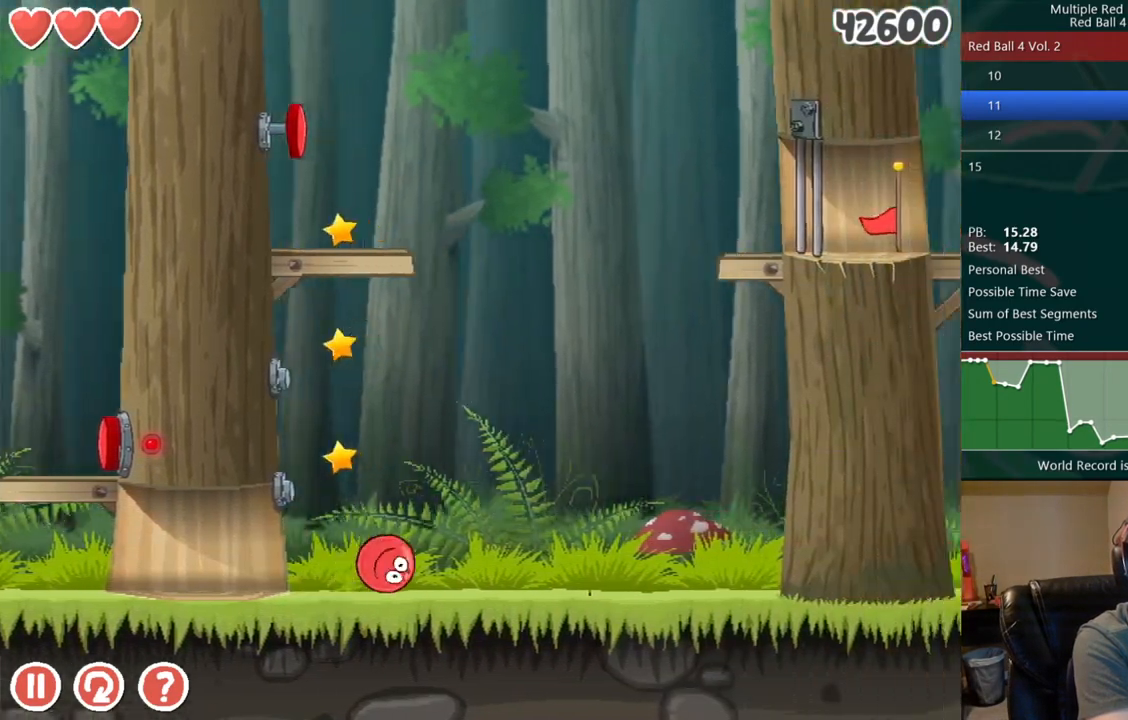
{"keys": ["right"], "events": []}
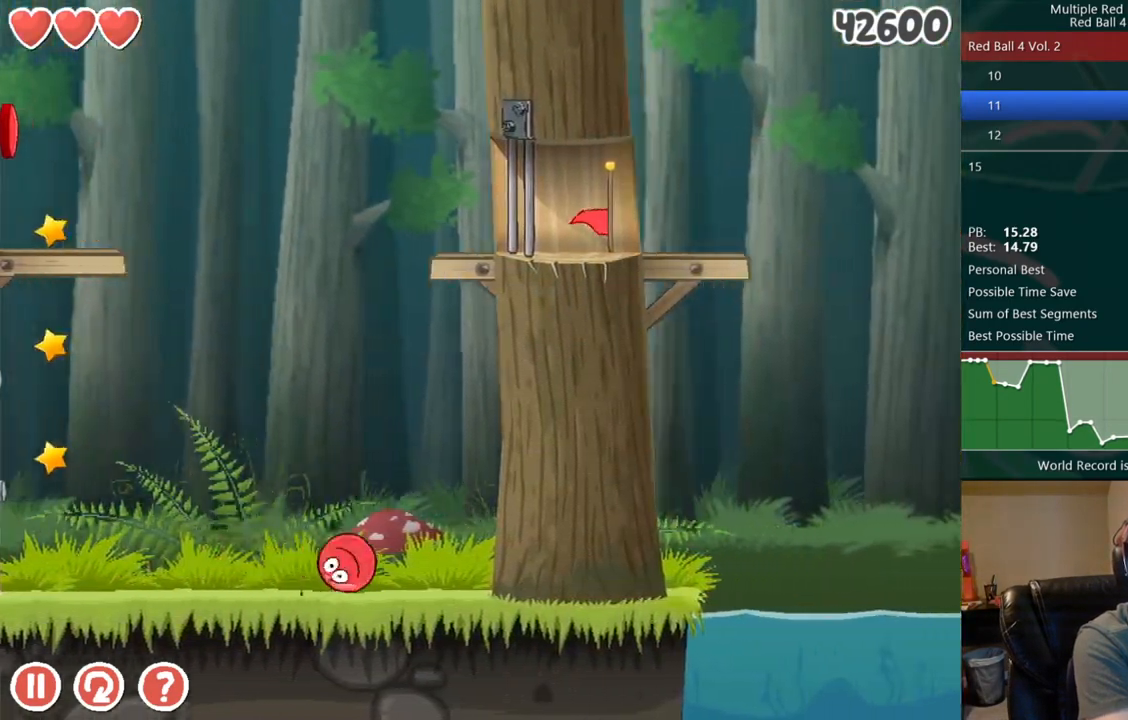
{"keys": ["left"], "events": [[150, "up", "down"], [167, "left", "down"], [183, "up", "up"], [200, "right", "up"], [233, "up", "down"], [283, "up", "up"]]}
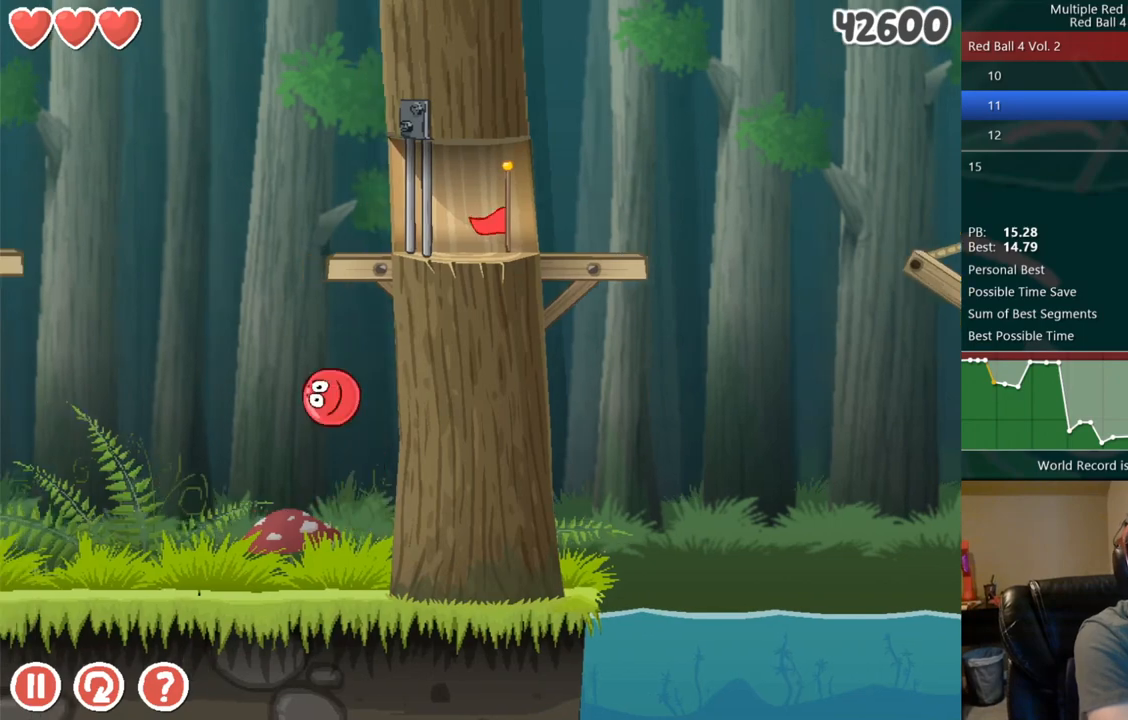
{"keys": ["right"], "events": [[117, "left", "up"], [133, "right", "down"]]}
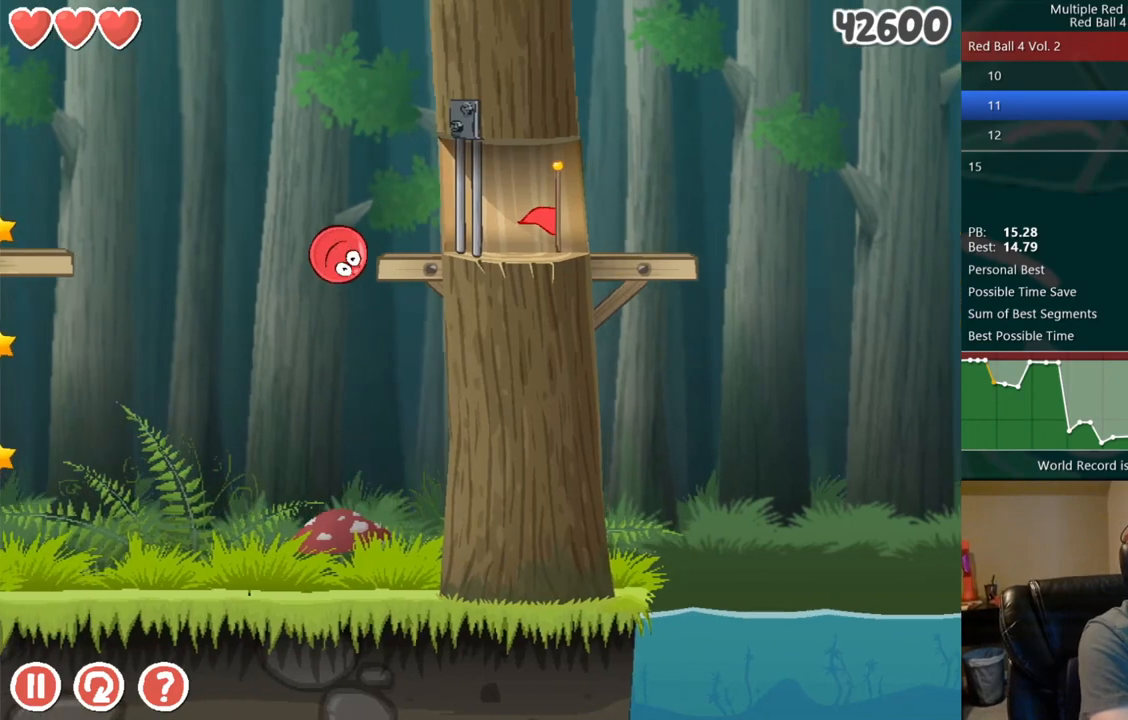
{"keys": ["right"], "events": []}
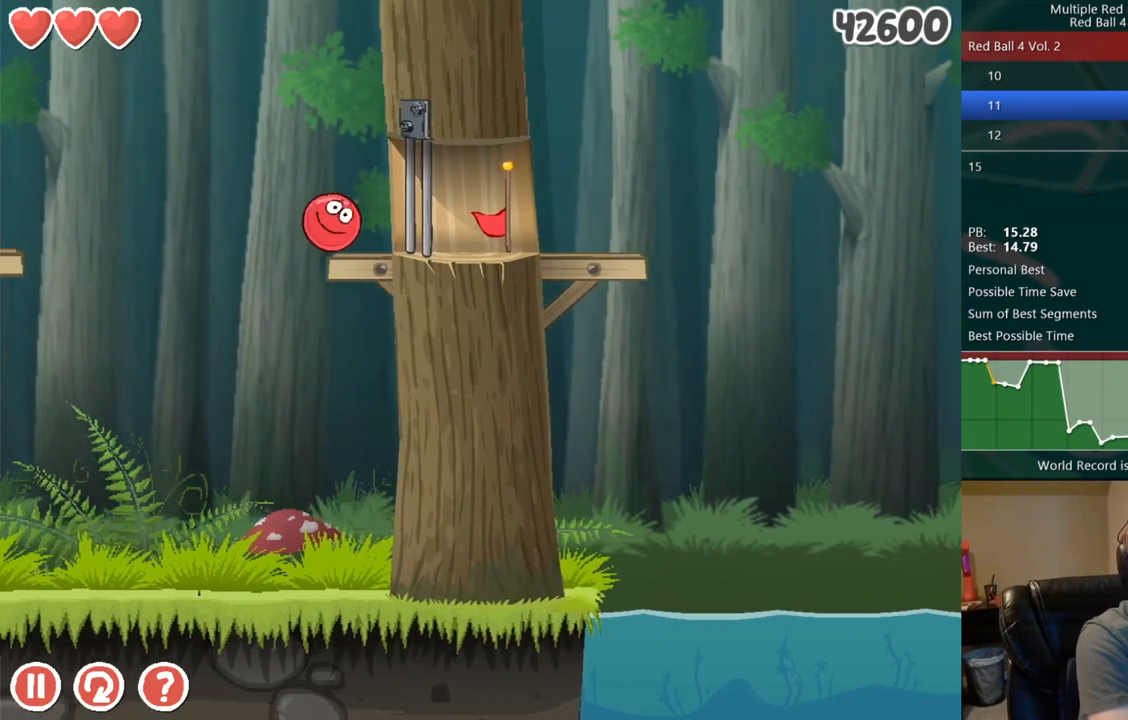
{"keys": [], "events": [[83, "left", "down"], [100, "right", "up"], [300, "left", "up"], [450, "left", "down"], [500, "left", "up"]]}
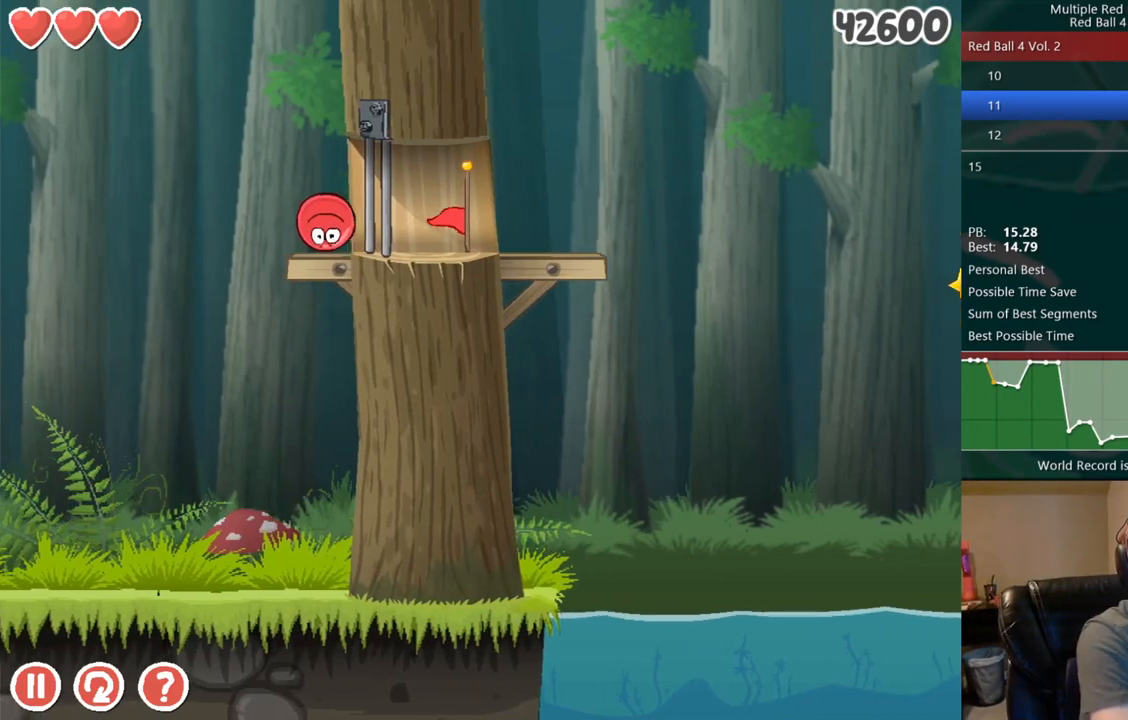
{"keys": [], "events": [[50, "up", "down"], [67, "up", "up"], [150, "up", "down"], [183, "up", "up"], [250, "up", "down"], [300, "right", "down"], [300, "up", "up"], [317, "right", "up"], [367, "right", "down"], [500, "right", "up"]]}
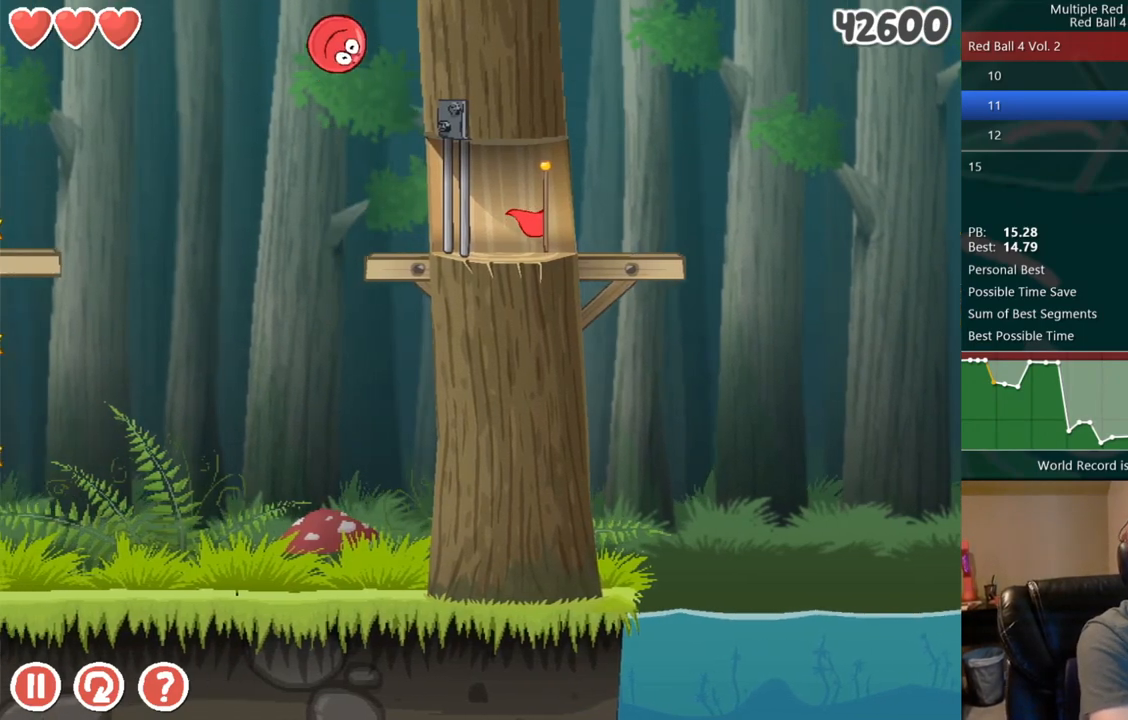
{"keys": [], "events": [[50, "right", "down"], [433, "right", "up"]]}
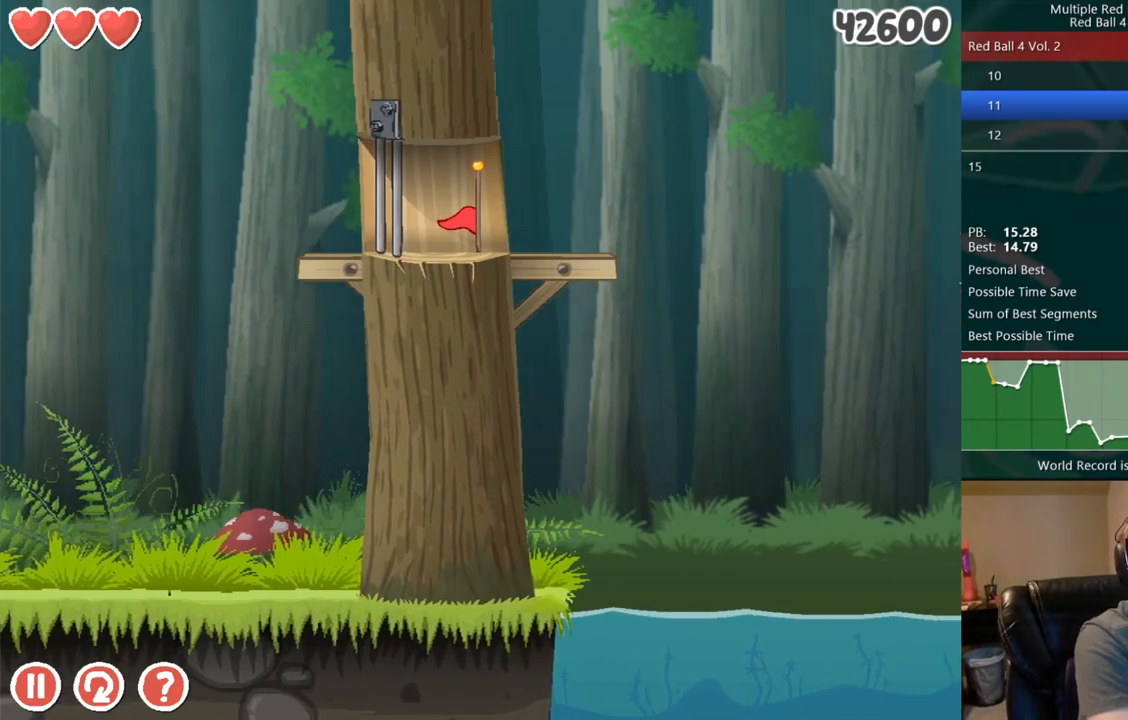
{"keys": ["left"], "events": [[33, "left", "down"], [150, "left", "up"], [450, "left", "down"]]}
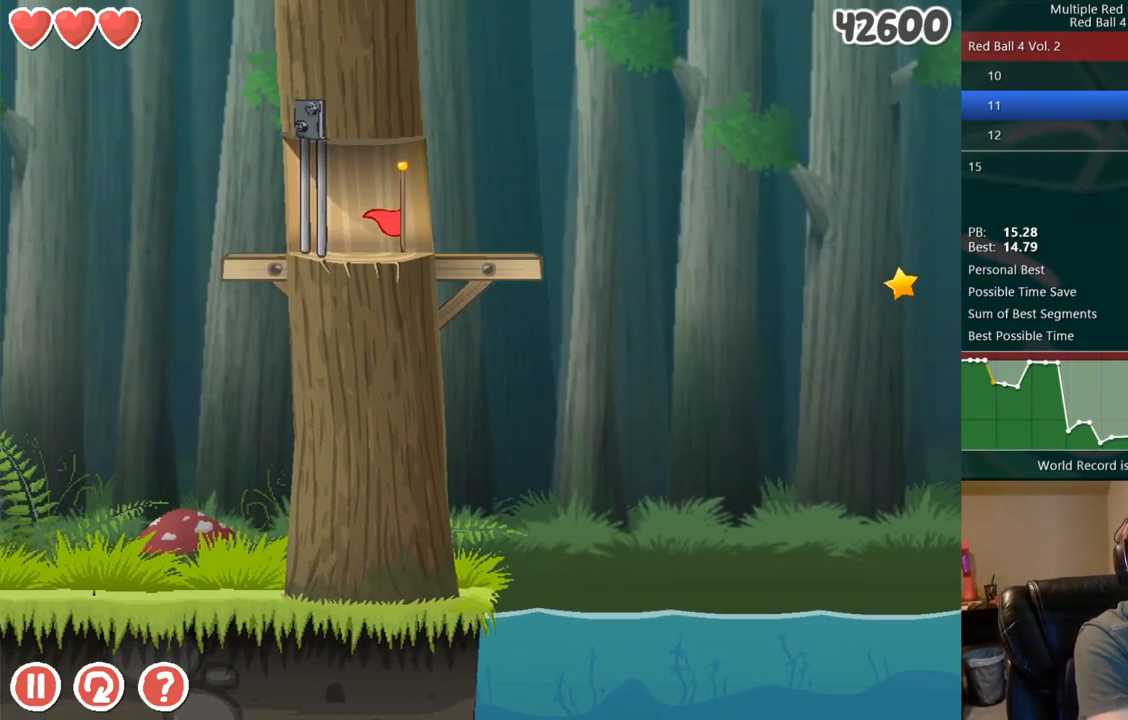
{"keys": [], "events": [[17, "left", "up"]]}
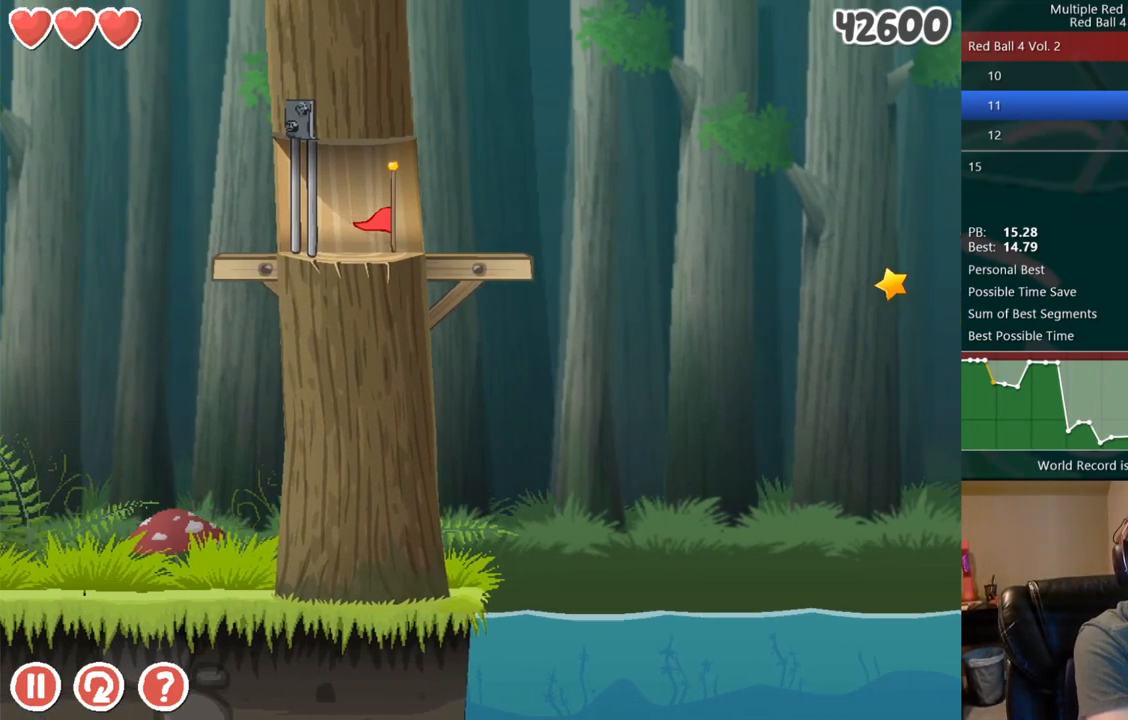
{"keys": [], "events": []}
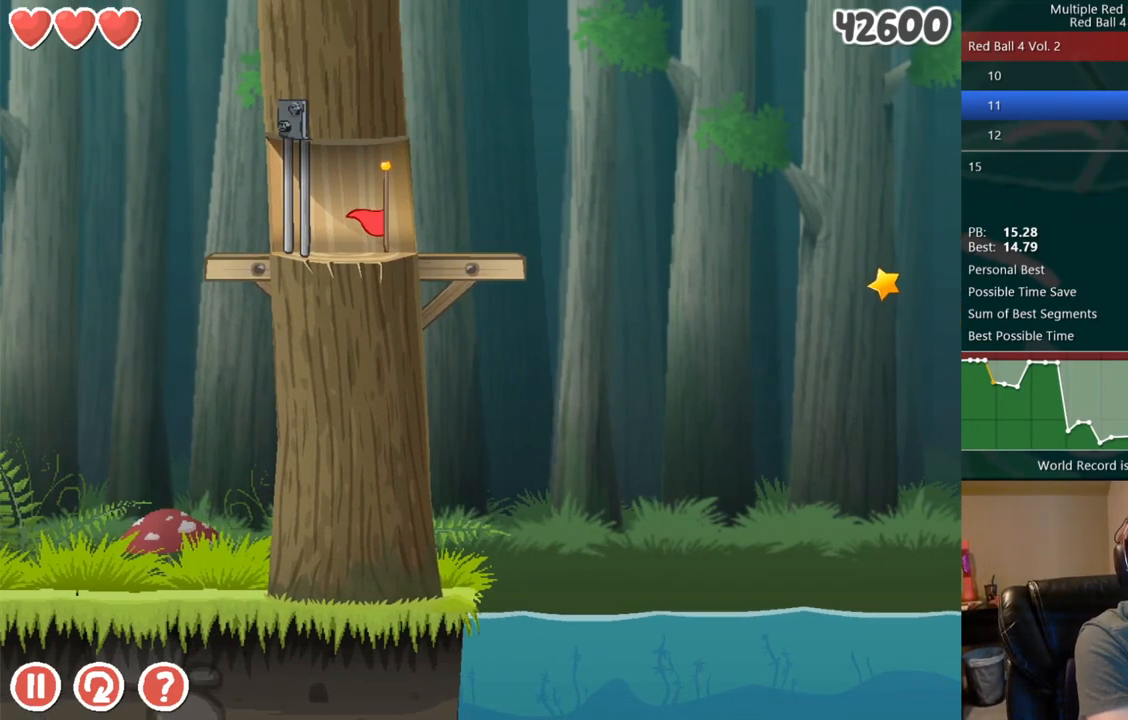
{"keys": ["right"], "events": [[333, "right", "down"]]}
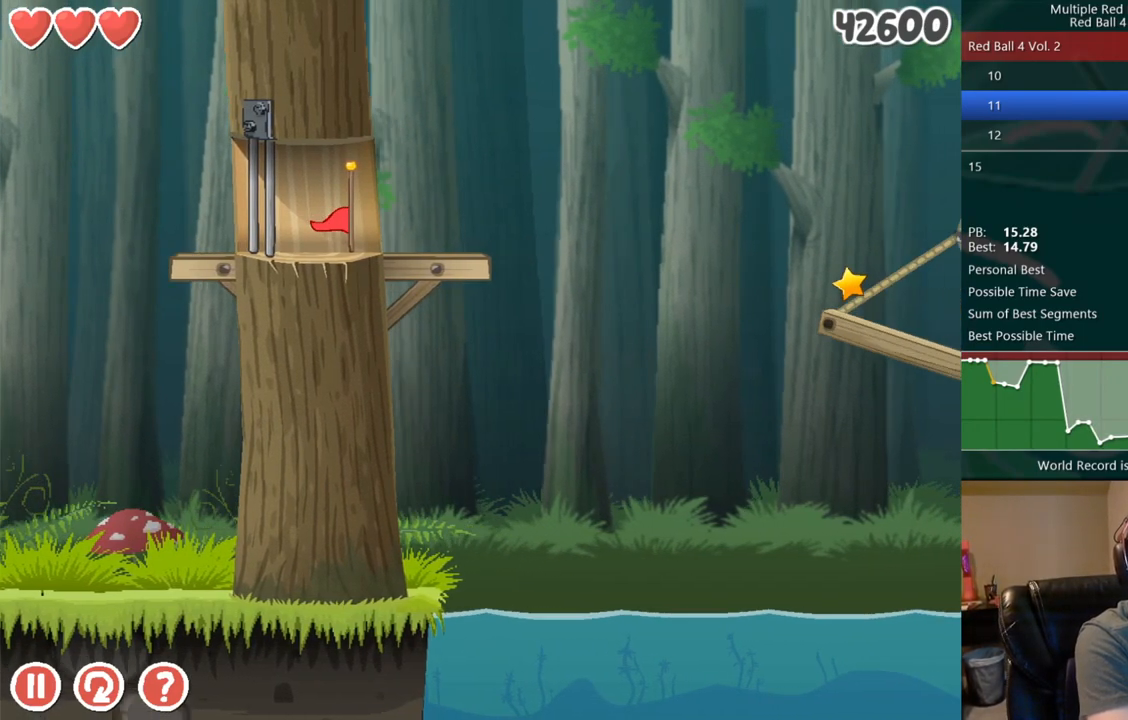
{"keys": ["right"], "events": []}
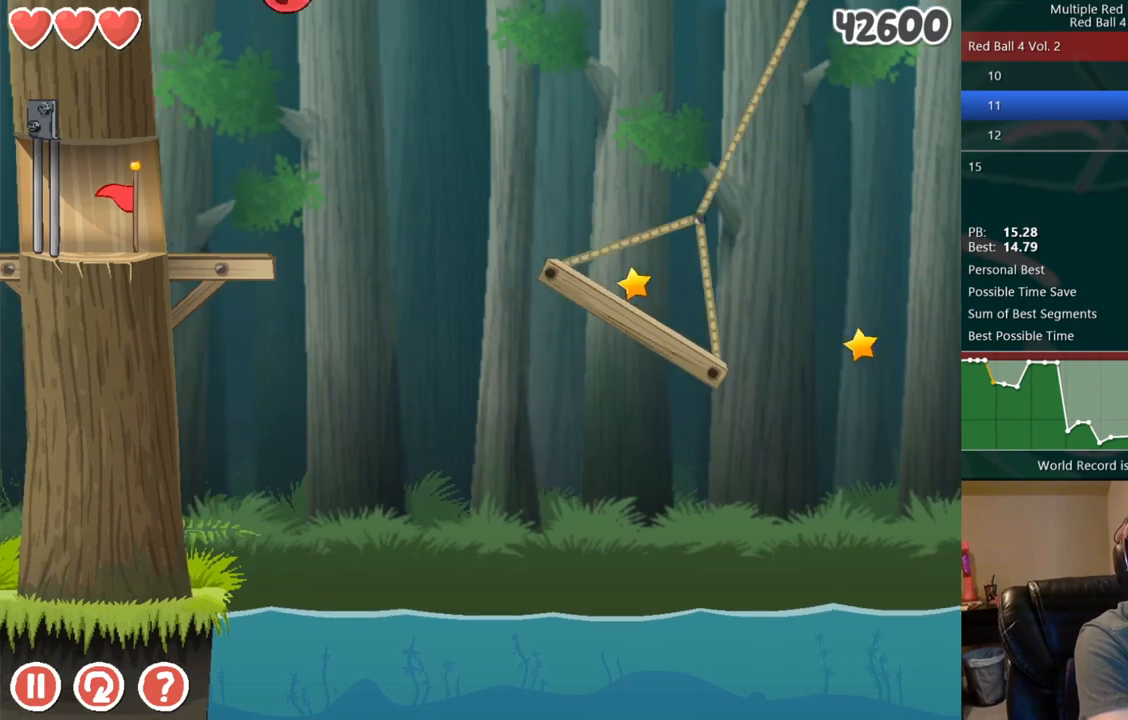
{"keys": ["right"], "events": []}
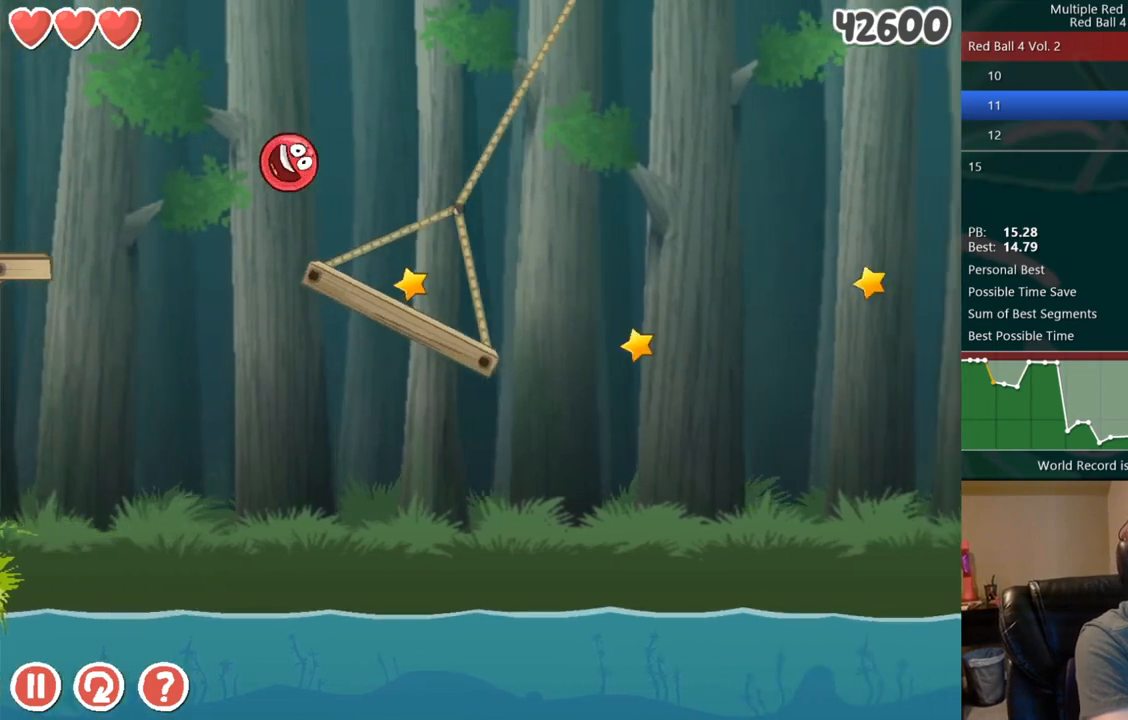
{"keys": ["right", "up"], "events": [[283, "up", "down"], [317, "up", "up"], [383, "up", "down"], [417, "up", "up"], [500, "up", "down"]]}
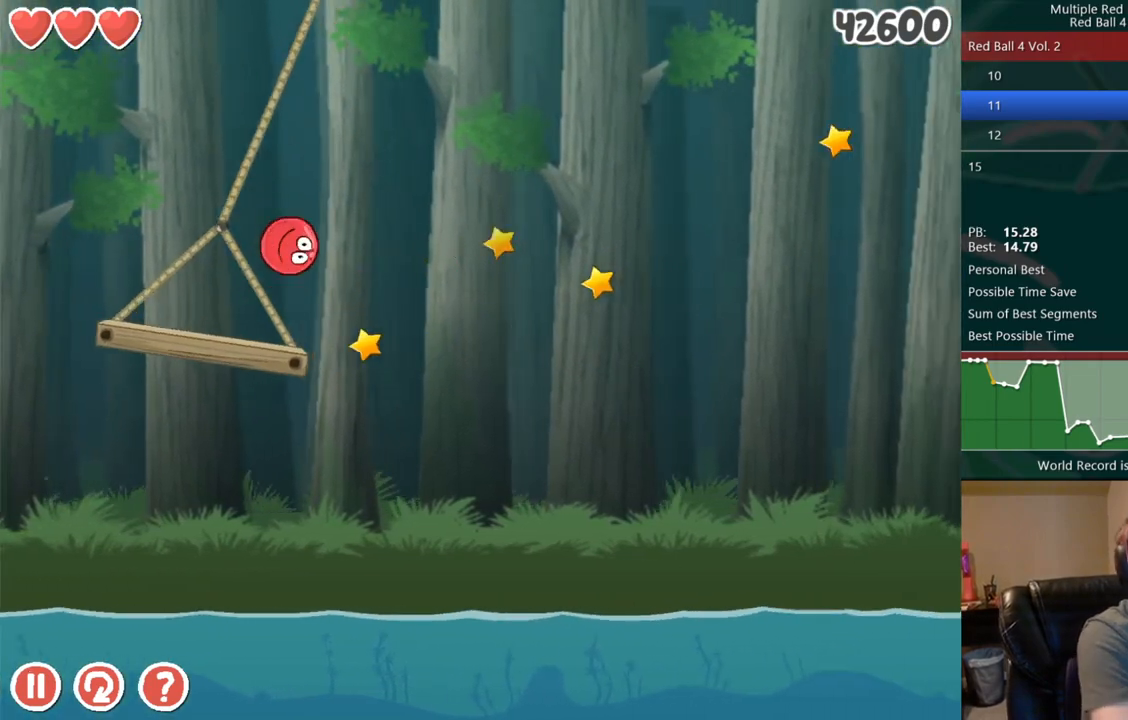
{"keys": ["right"], "events": [[17, "up", "up"]]}
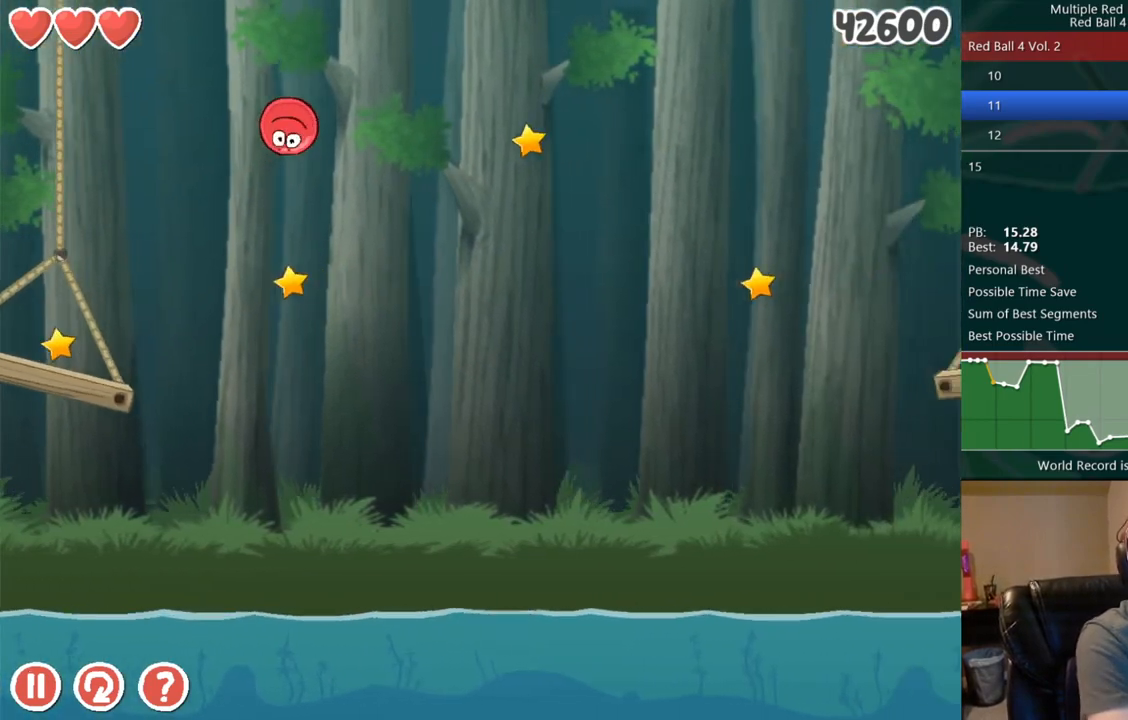
{"keys": ["right"], "events": []}
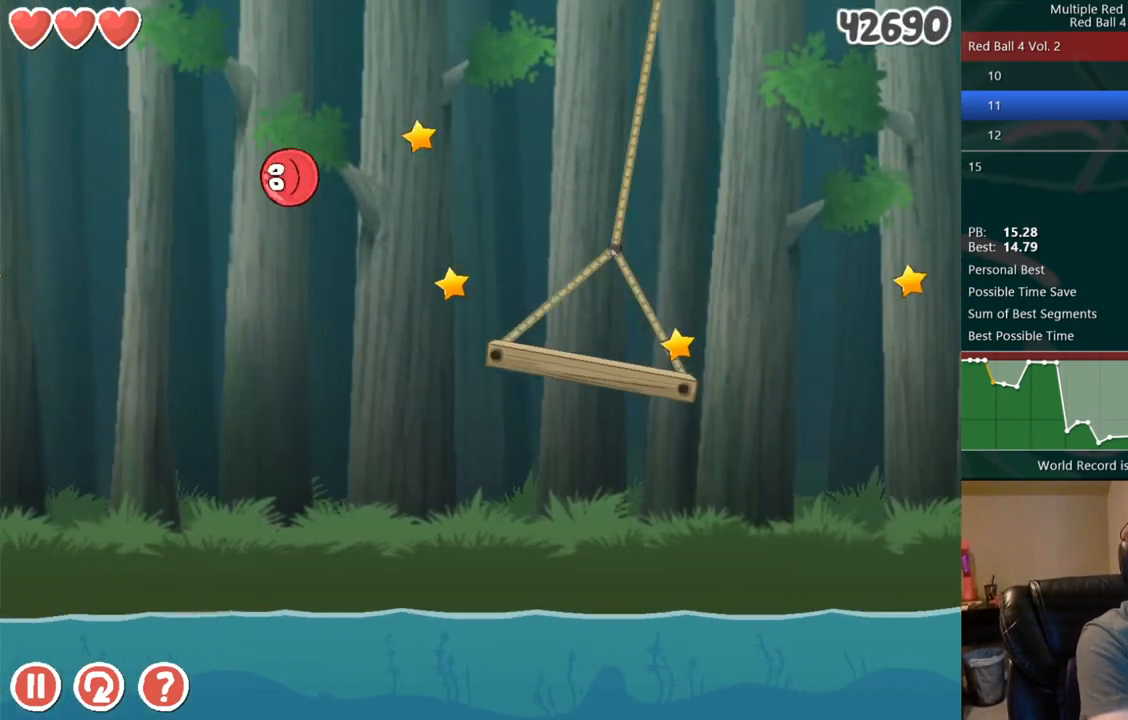
{"keys": ["right"], "events": [[350, "up", "down"], [383, "up", "up"], [467, "up", "down"], [500, "up", "up"]]}
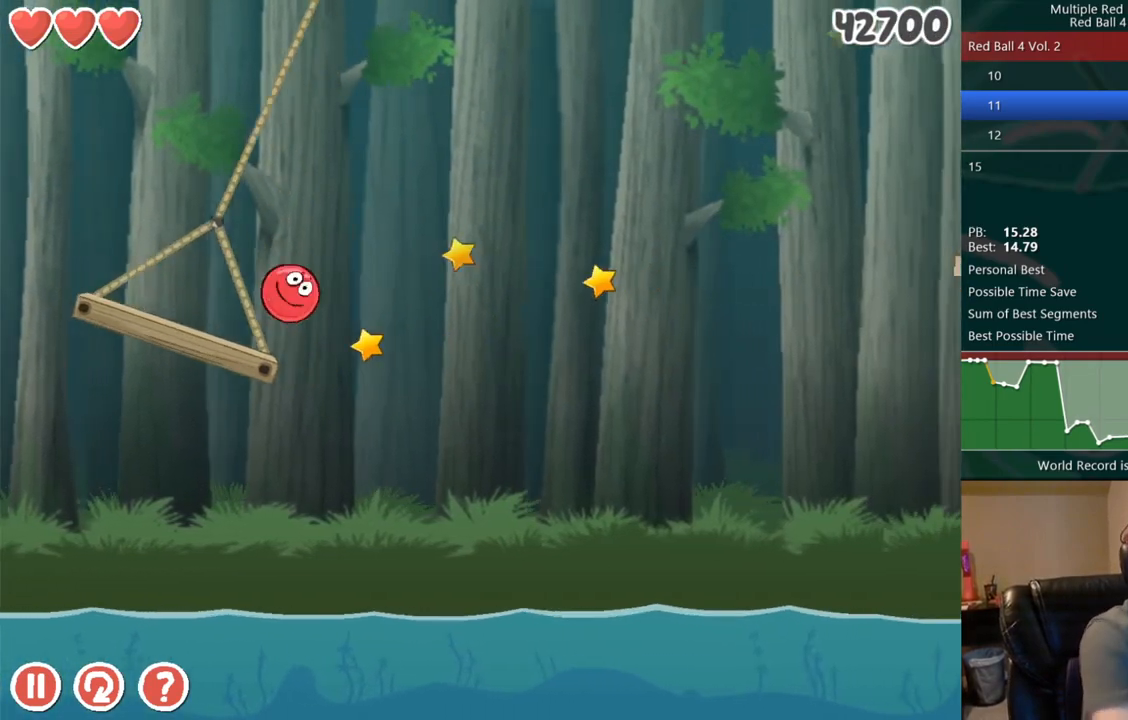
{"keys": ["right"], "events": [[67, "up", "down"], [117, "up", "up"], [183, "up", "down"], [217, "up", "up"]]}
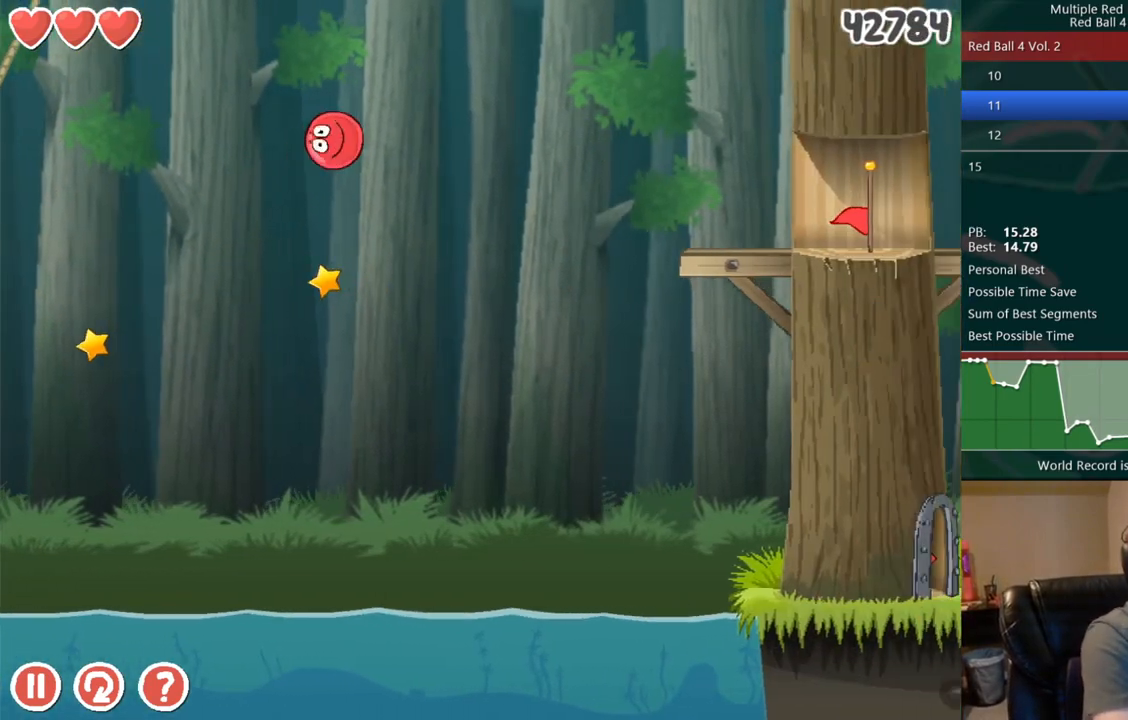
{"keys": ["right"], "events": []}
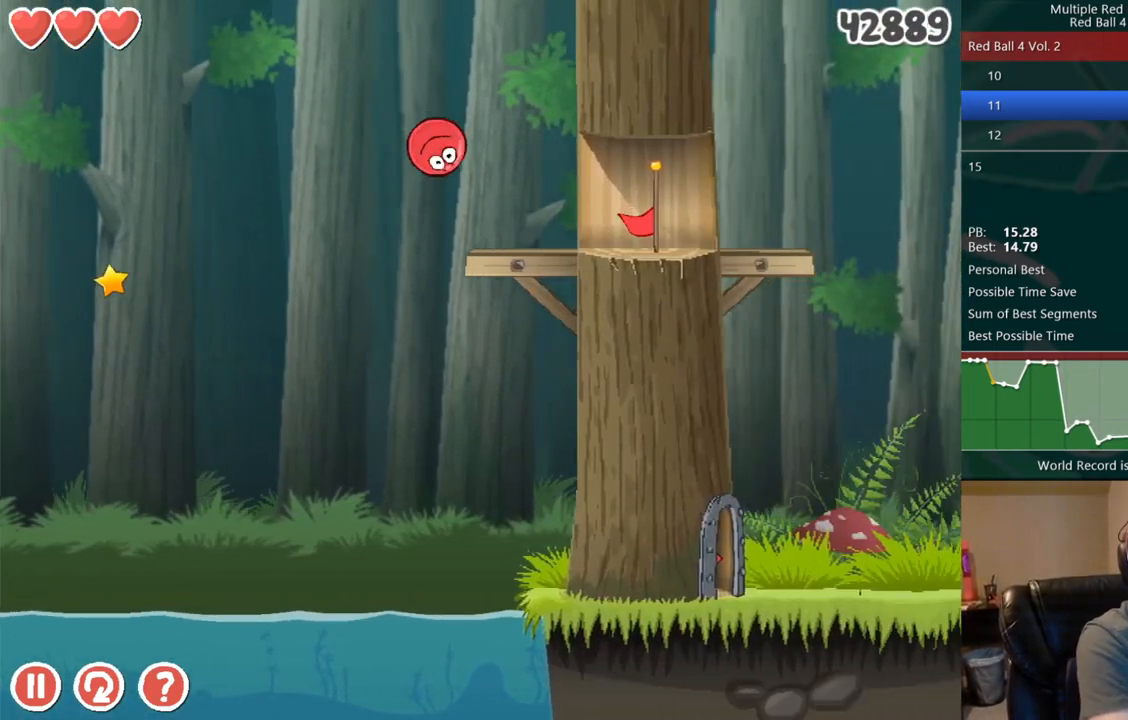
{"keys": ["right"], "events": [[367, "up", "down"], [433, "up", "up"]]}
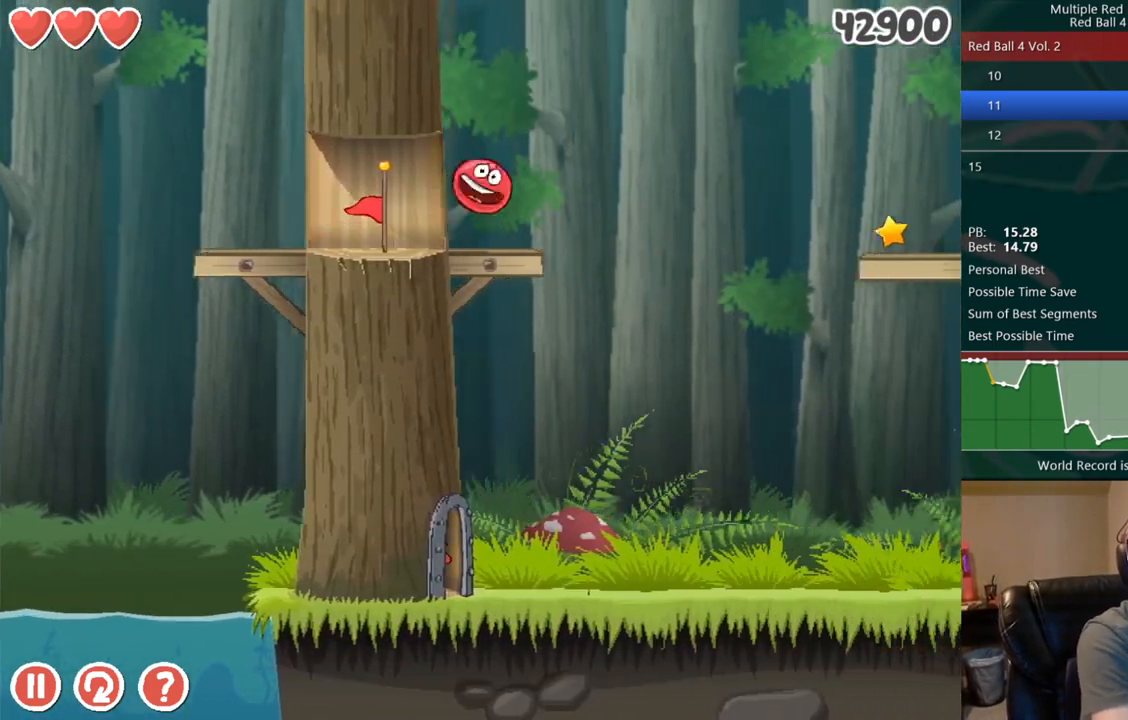
{"keys": ["right"], "events": []}
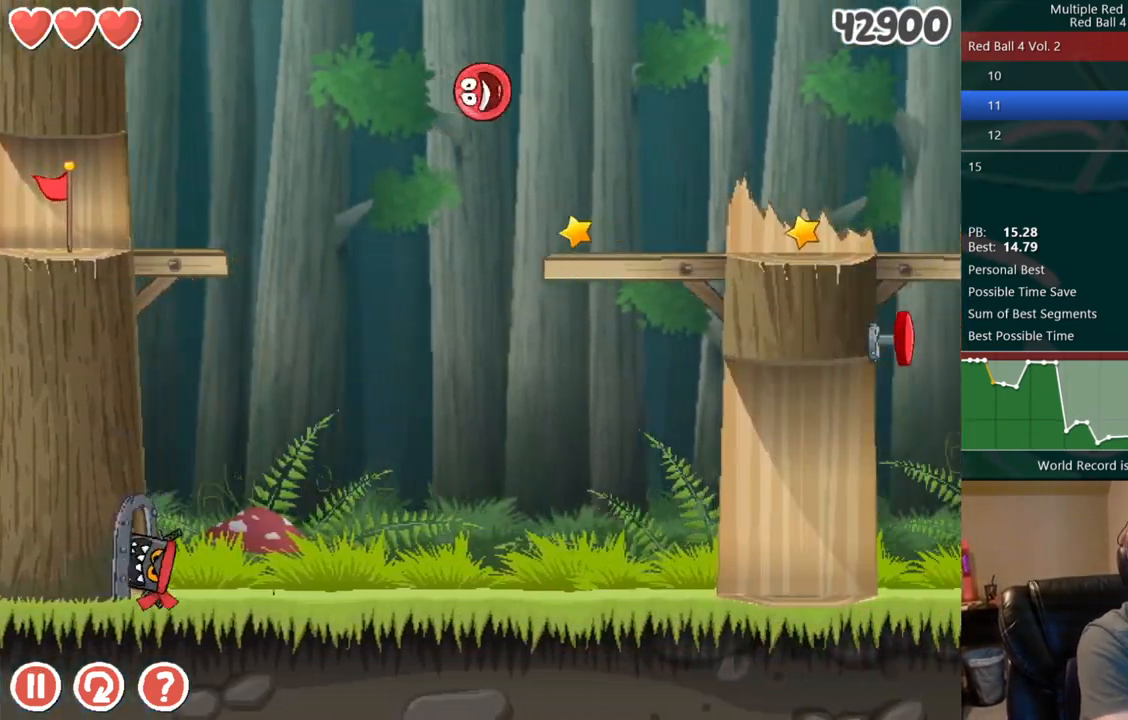
{"keys": ["right"], "events": []}
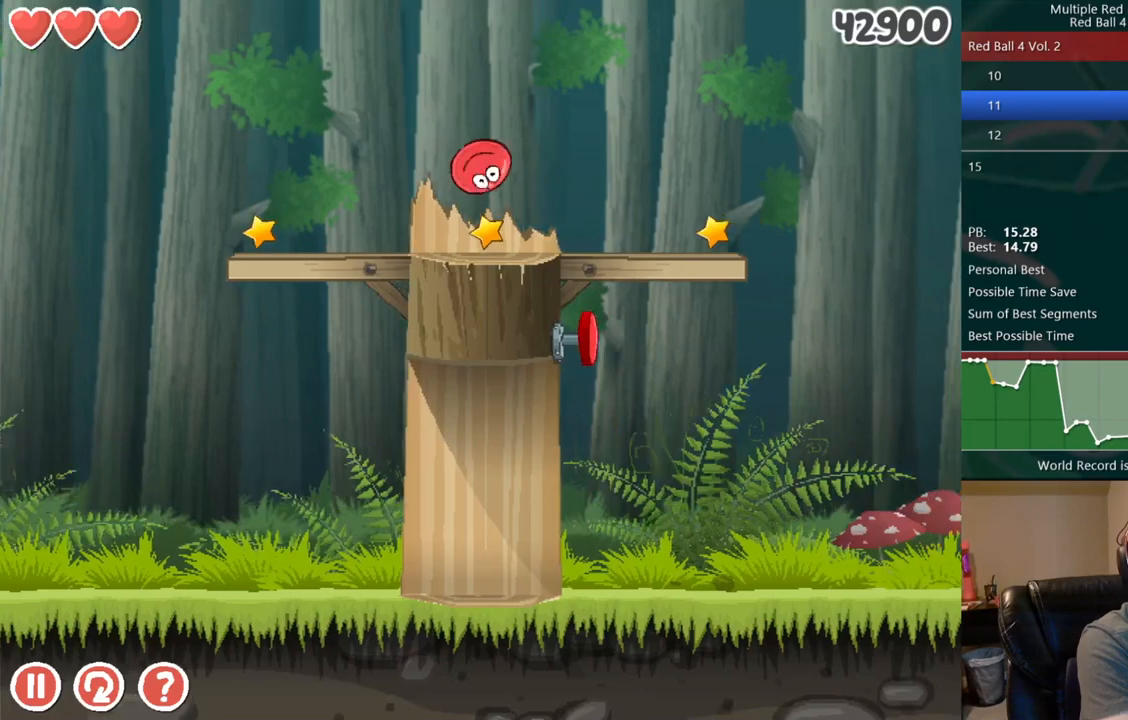
{"keys": ["right"], "events": [[150, "up", "down"], [167, "up", "up"], [250, "up", "down"], [283, "up", "up"], [350, "up", "down"], [383, "up", "up"], [450, "up", "down"], [500, "up", "up"]]}
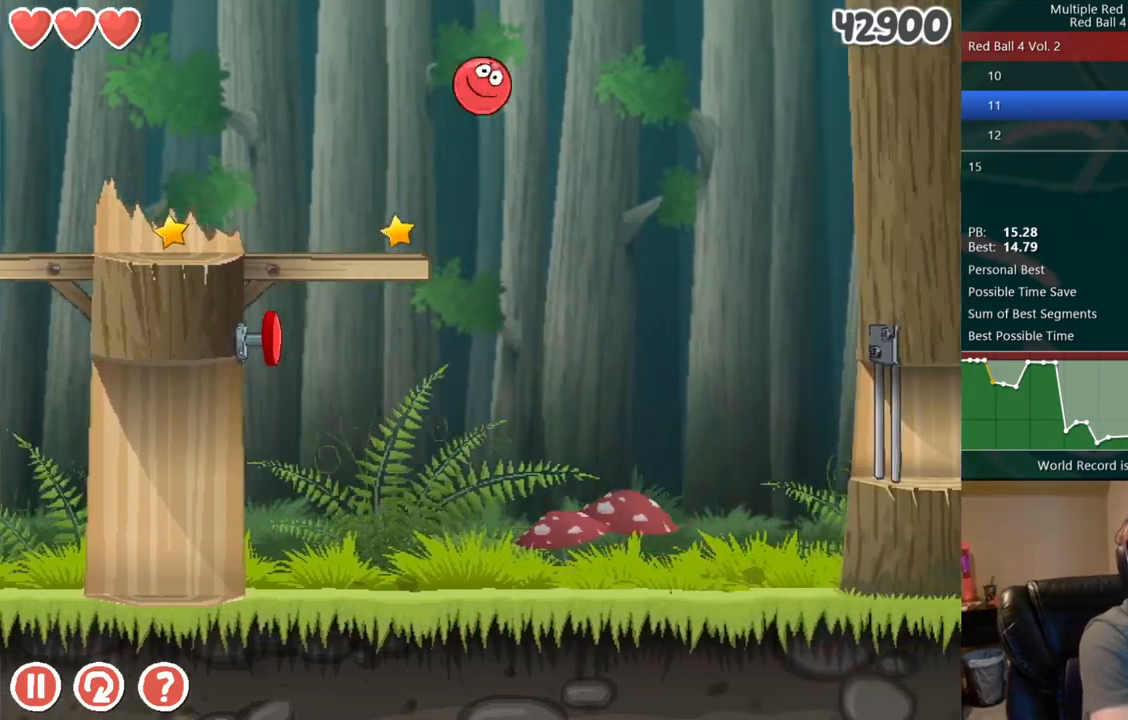
{"keys": ["right"], "events": []}